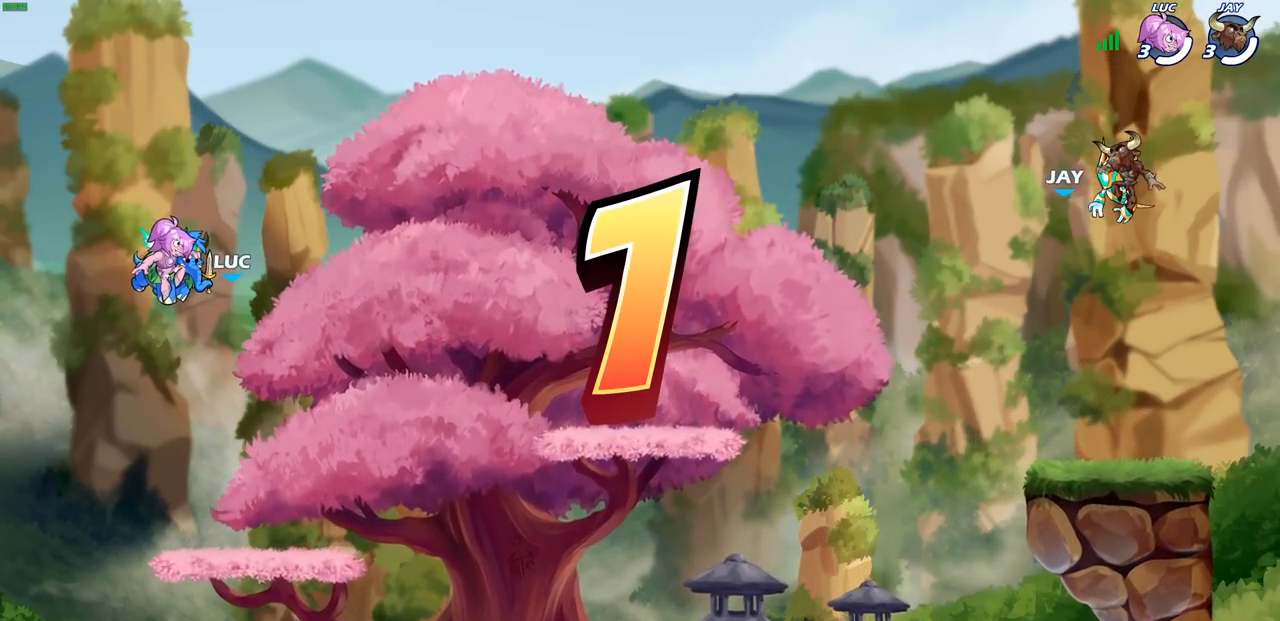
Gameplay with a controller (PlayStation layout); each line is a JSON object with the inputs held at the frame after it. "events" lists button and stick changes between this image and that frame as [ms after this image, input, new state], when the widget could be followed in between.
{"buttons": ["SELECT"], "left_stick": "center", "right_stick": "center", "events": [[367, "SELECT", "down"]]}
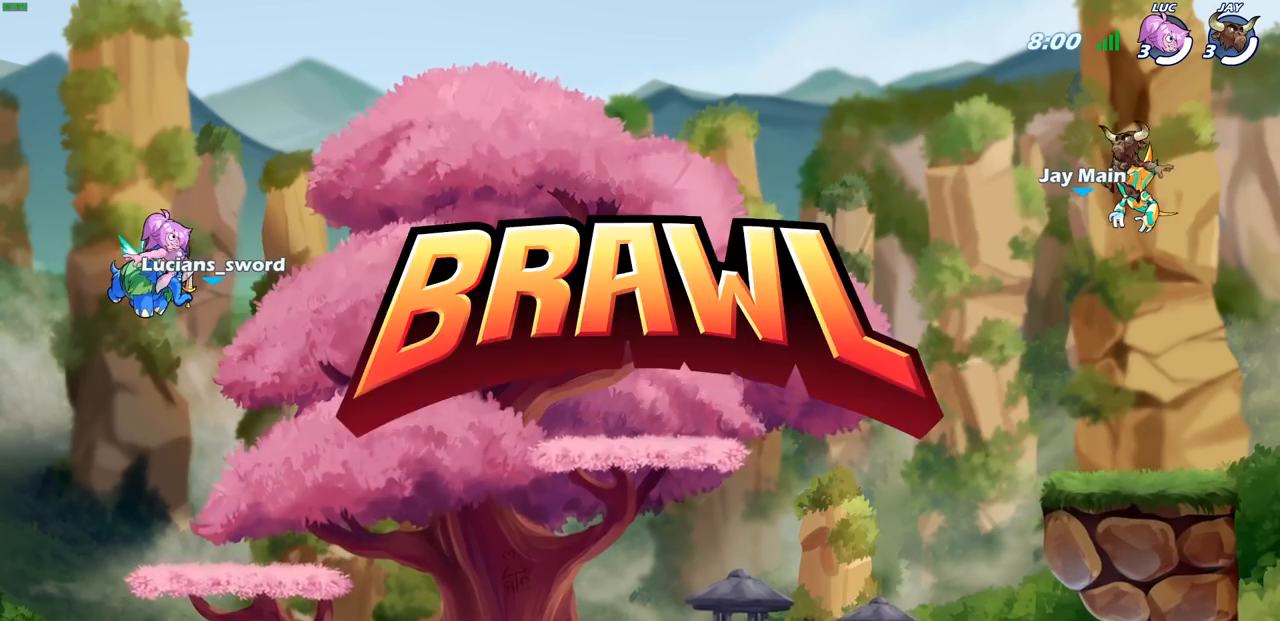
{"buttons": ["SELECT"], "left_stick": "center", "right_stick": "center", "events": []}
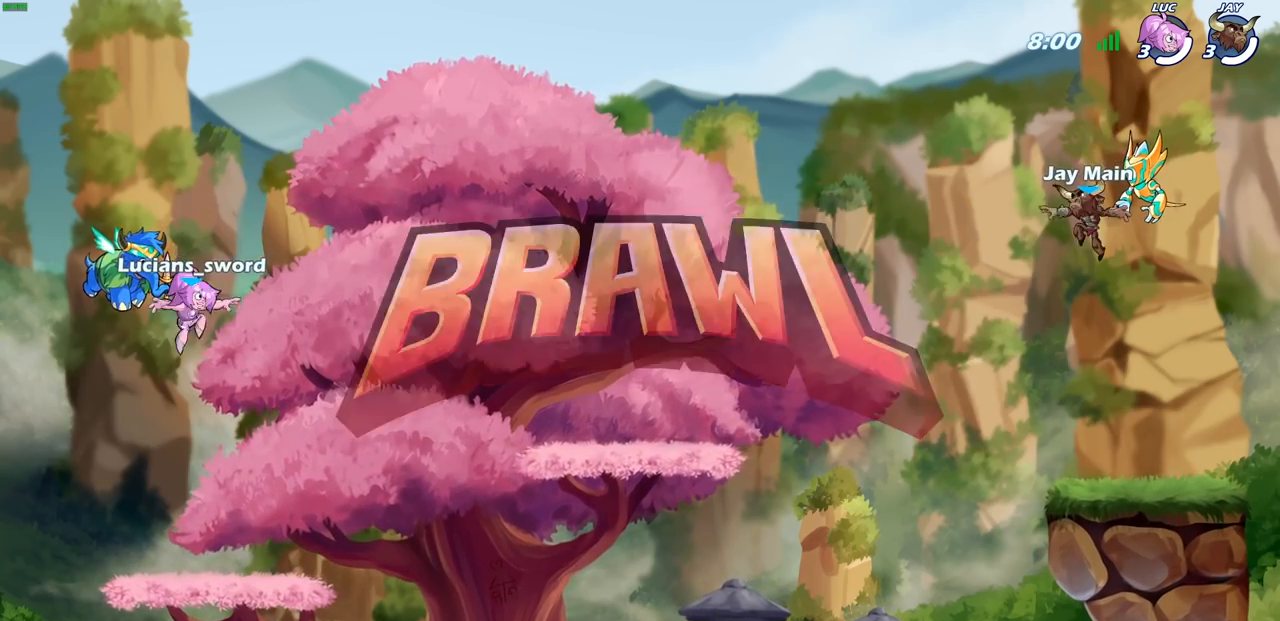
{"buttons": ["SELECT"], "left_stick": "center", "right_stick": "center", "events": []}
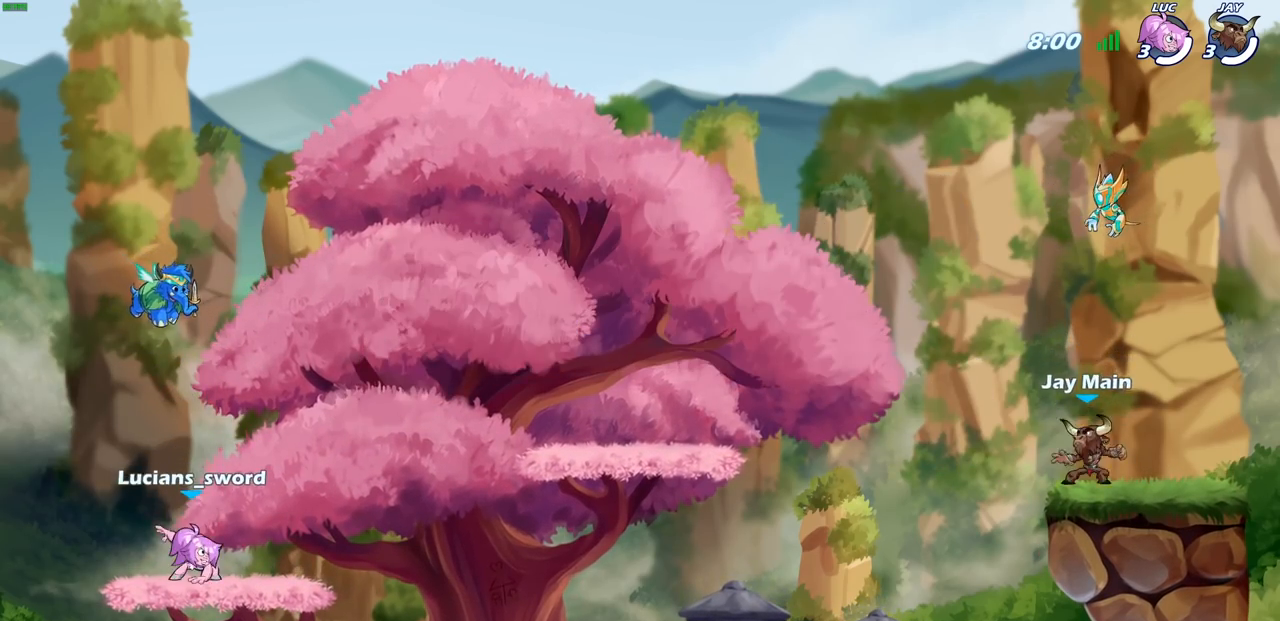
{"buttons": ["SELECT"], "left_stick": "center", "right_stick": "center", "events": []}
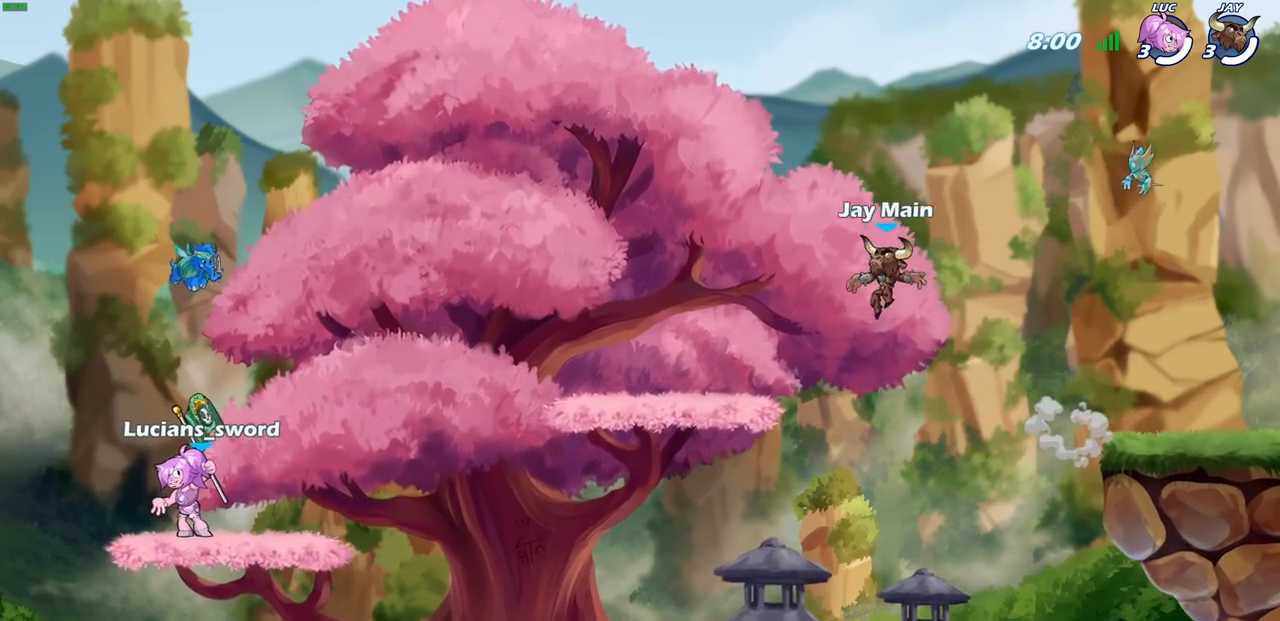
{"buttons": [], "left_stick": "center", "right_stick": "center", "events": [[217, "SELECT", "up"]]}
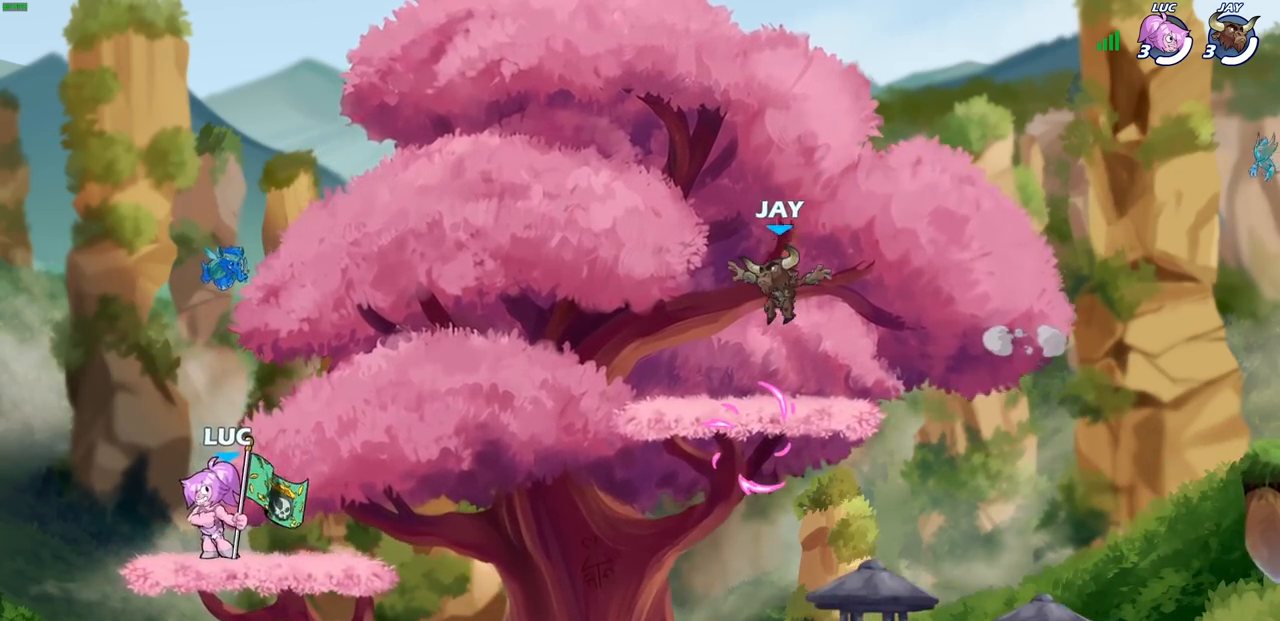
{"buttons": [], "left_stick": "right", "right_stick": "center", "events": [[350, "left_stick", "right"]]}
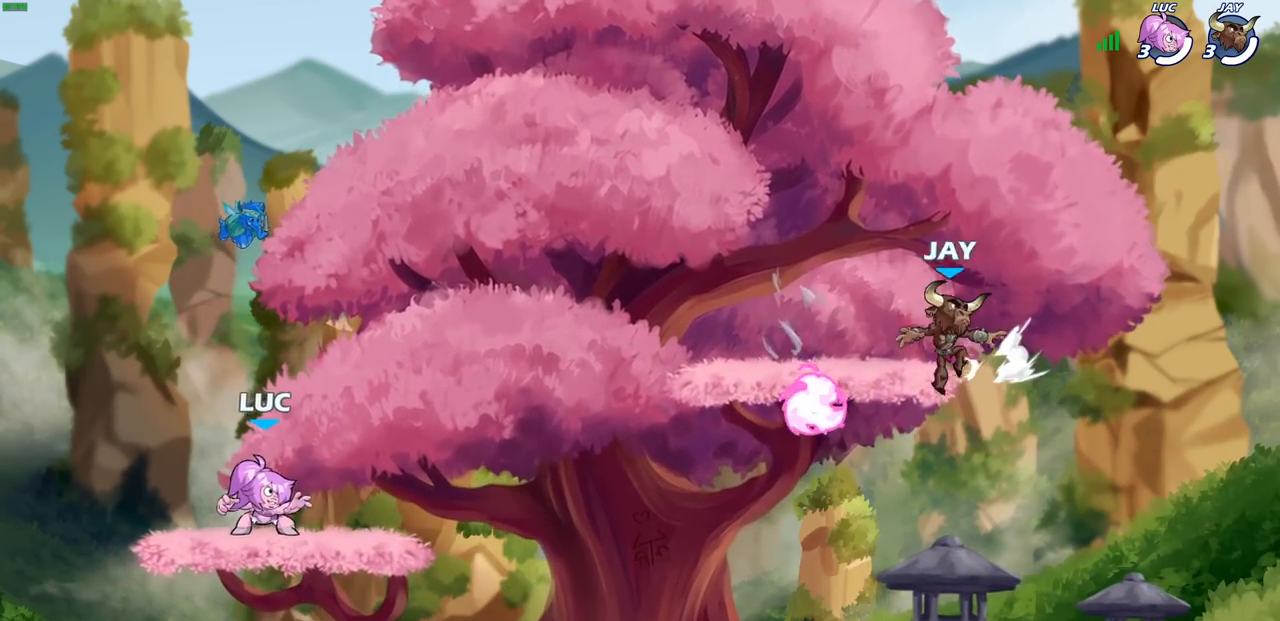
{"buttons": [], "left_stick": "down", "right_stick": "center", "events": [[150, "R1", "down"], [150, "R2", "down"], [167, "CROSS", "down"], [267, "CROSS", "up"], [267, "left_stick", "down"], [317, "R1", "up"], [317, "R2", "up"]]}
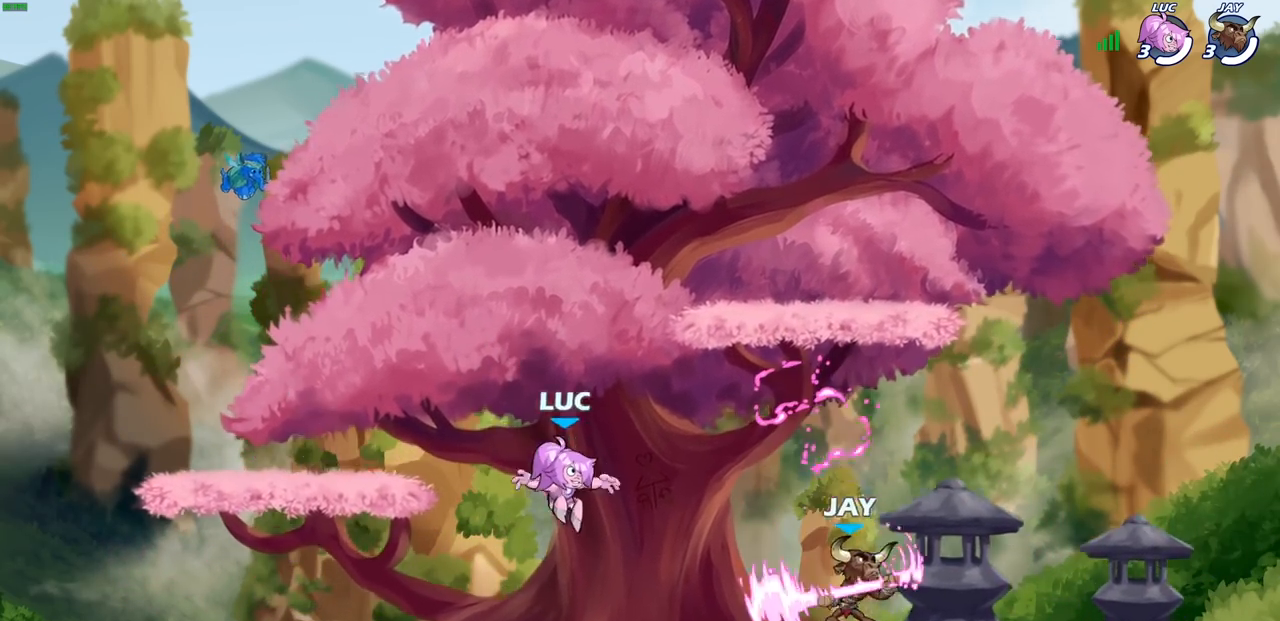
{"buttons": [], "left_stick": "left", "right_stick": "center", "events": [[100, "left_stick", "down-left"], [217, "left_stick", "left"], [400, "left_stick", "up-right"], [500, "left_stick", "left"]]}
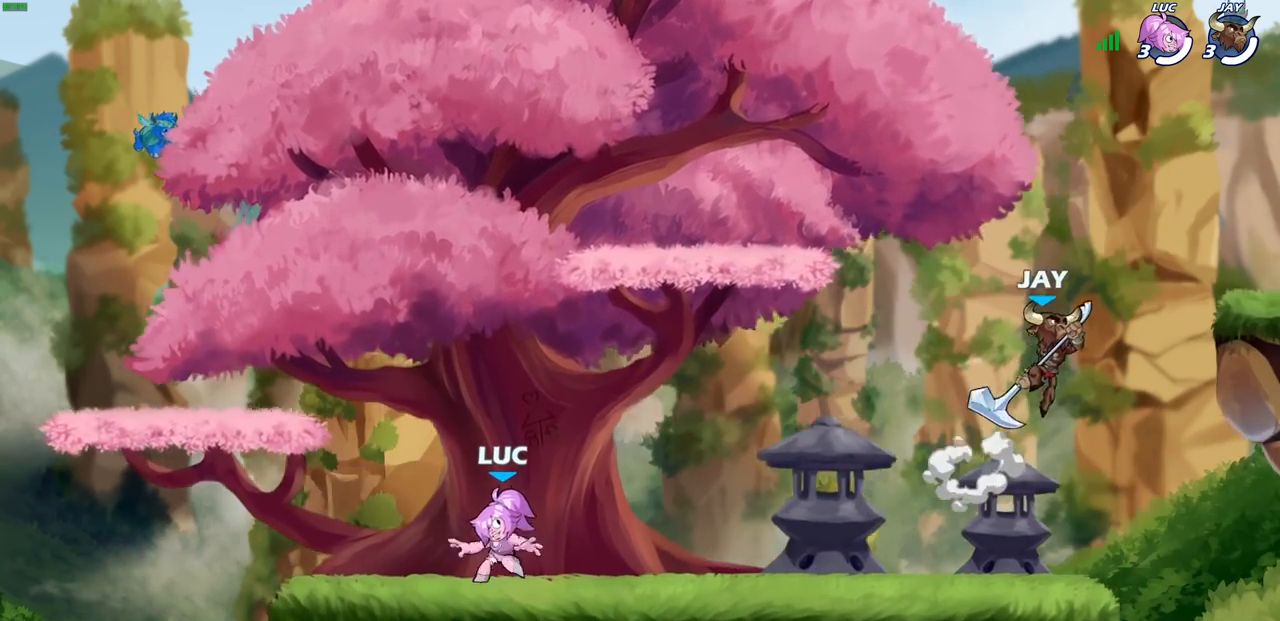
{"buttons": [], "left_stick": "center", "right_stick": "center", "events": [[100, "left_stick", "right"], [183, "left_stick", "up-left"], [250, "left_stick", "right"], [333, "left_stick", "up-left"], [383, "left_stick", "right"], [450, "left_stick", "center"]]}
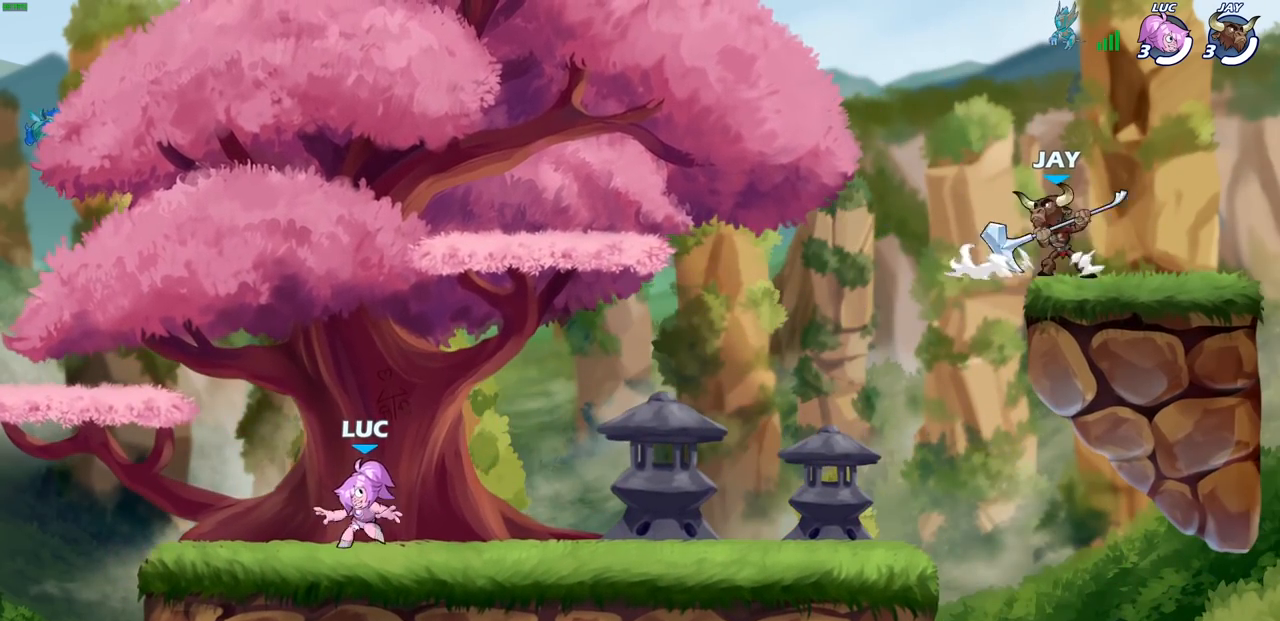
{"buttons": [], "left_stick": "center", "right_stick": "center", "events": []}
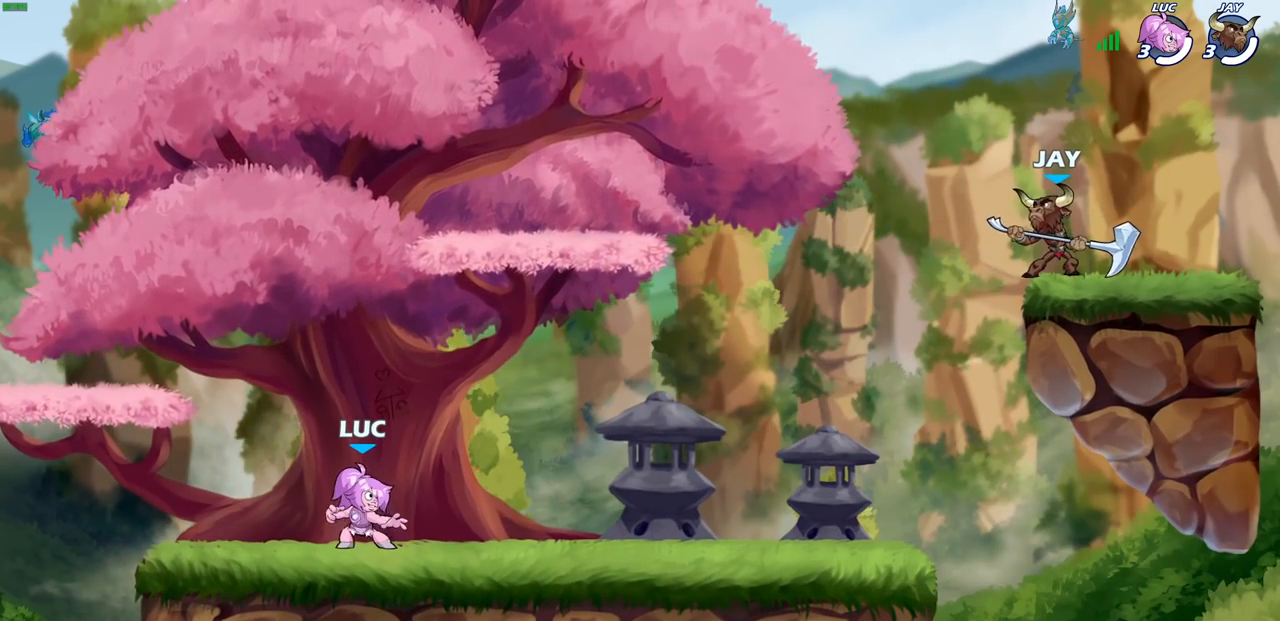
{"buttons": [], "left_stick": "down-left", "right_stick": "center", "events": [[200, "left_stick", "right"], [300, "R1", "down"], [300, "R2", "down"], [317, "CROSS", "down"], [450, "CROSS", "up"], [450, "R1", "up"], [467, "R2", "up"], [500, "left_stick", "down-left"]]}
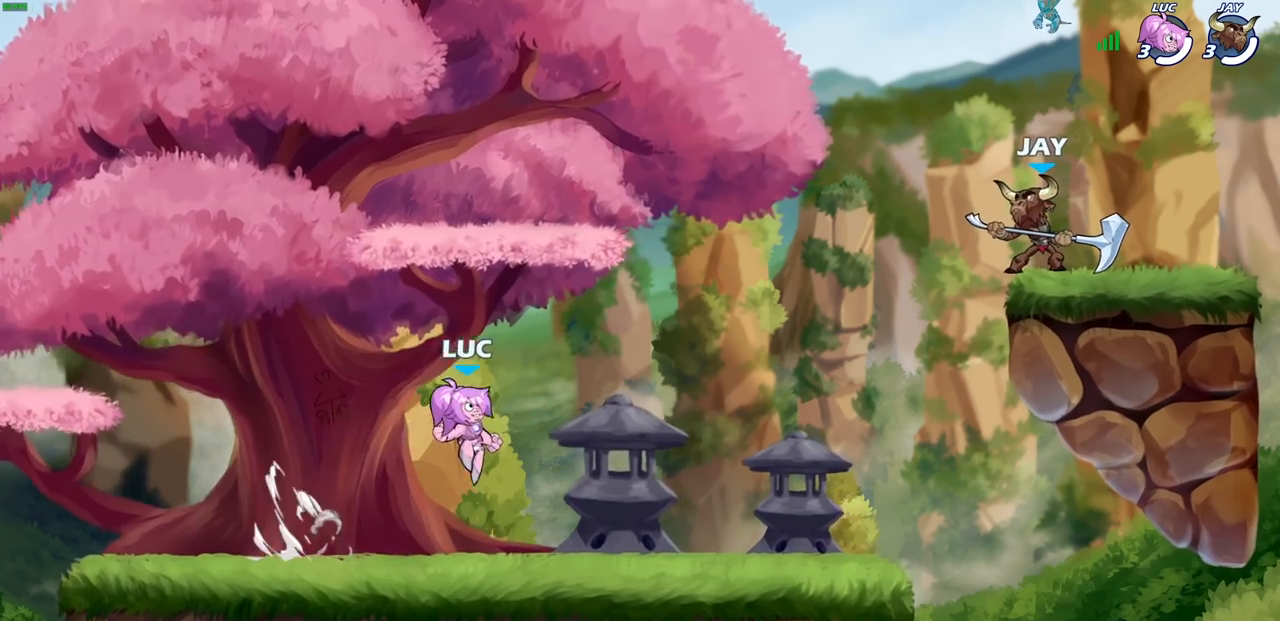
{"buttons": [], "left_stick": "down-left", "right_stick": "center", "events": [[133, "left_stick", "left"], [233, "R2", "down"], [250, "CROSS", "down"], [250, "R1", "down"], [350, "CROSS", "up"], [350, "R1", "up"], [367, "R2", "up"], [417, "left_stick", "down-left"]]}
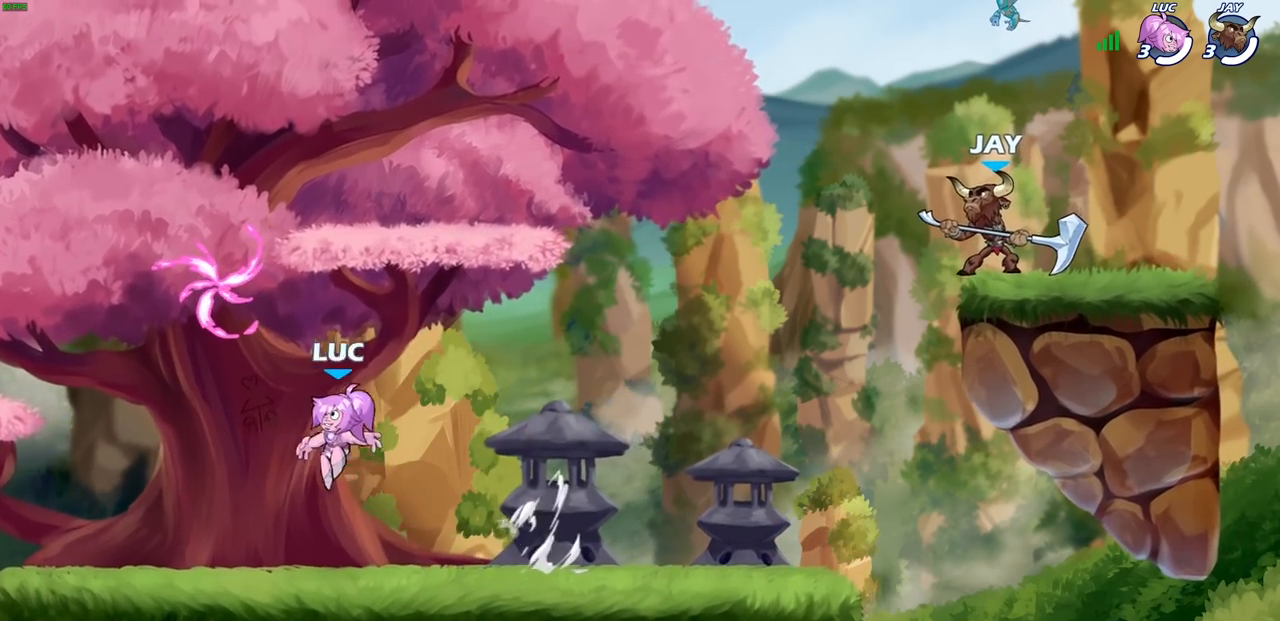
{"buttons": ["CROSS", "R1"], "left_stick": "up-right", "right_stick": "center", "events": [[50, "left_stick", "down-right"], [100, "left_stick", "right"], [183, "CROSS", "down"], [250, "left_stick", "up-right"], [283, "CROSS", "up"], [417, "CROSS", "down"], [467, "R1", "down"]]}
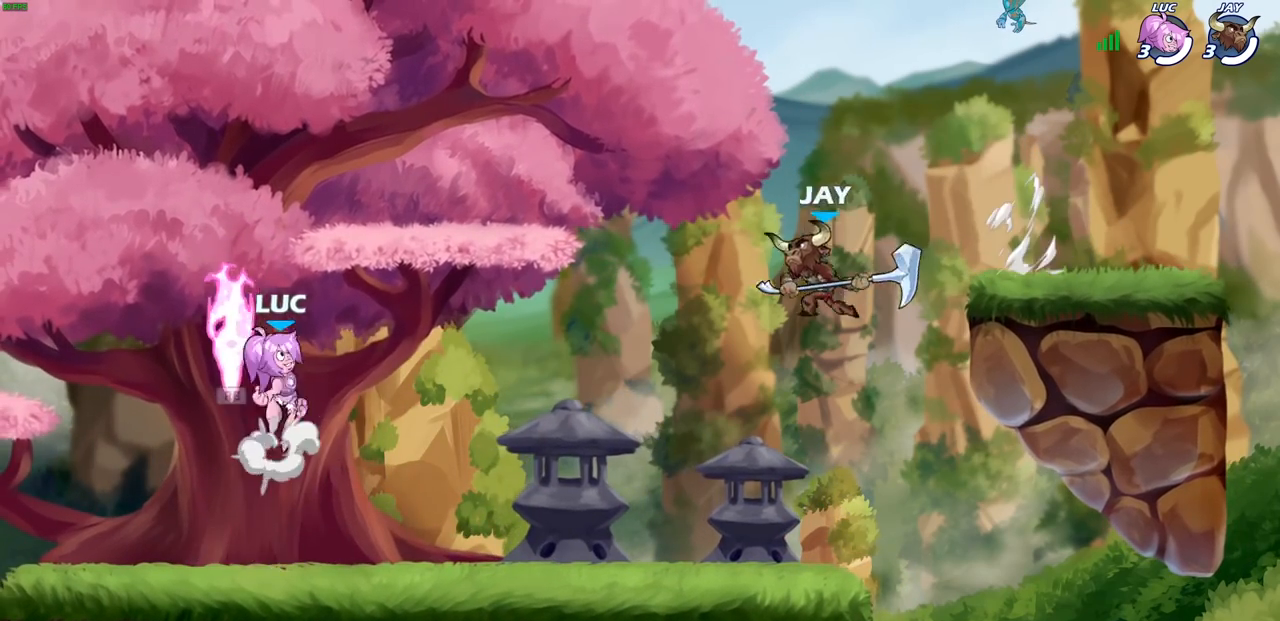
{"buttons": [], "left_stick": "left", "right_stick": "center", "events": [[33, "CROSS", "up"], [50, "R1", "up"], [50, "left_stick", "down-right"], [217, "left_stick", "down-left"], [350, "left_stick", "left"]]}
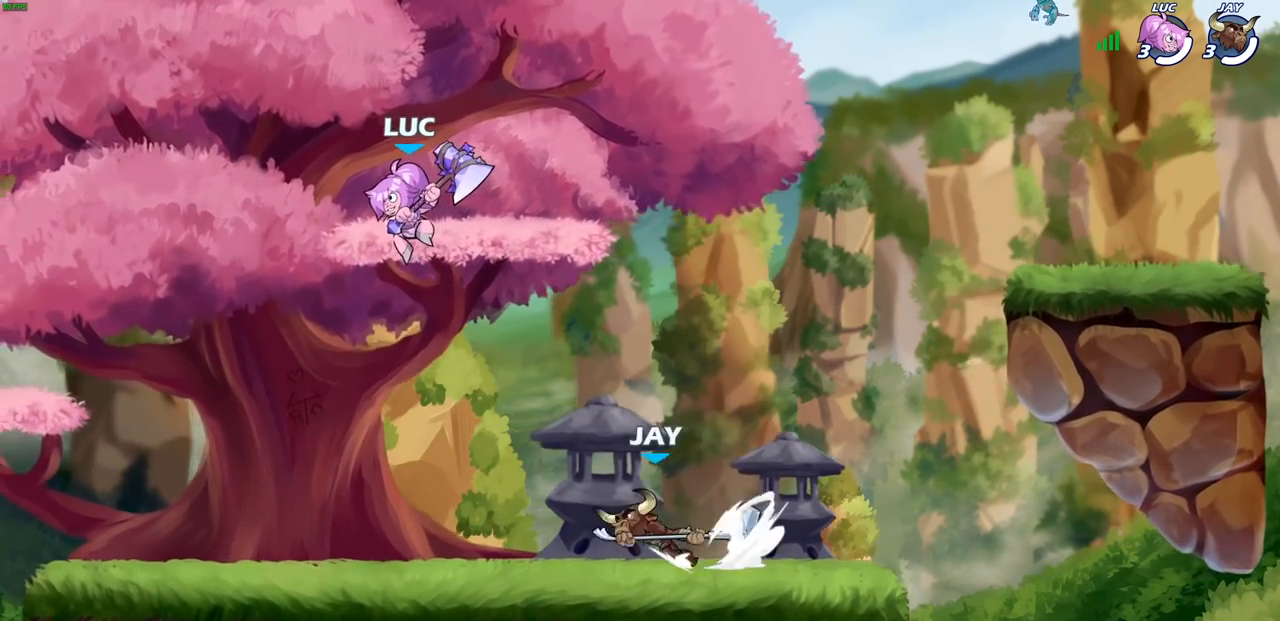
{"buttons": [], "left_stick": "right", "right_stick": "center", "events": [[17, "left_stick", "down-left"], [250, "CROSS", "down"], [283, "left_stick", "up-left"], [367, "left_stick", "up-right"], [417, "CROSS", "up"], [450, "left_stick", "right"]]}
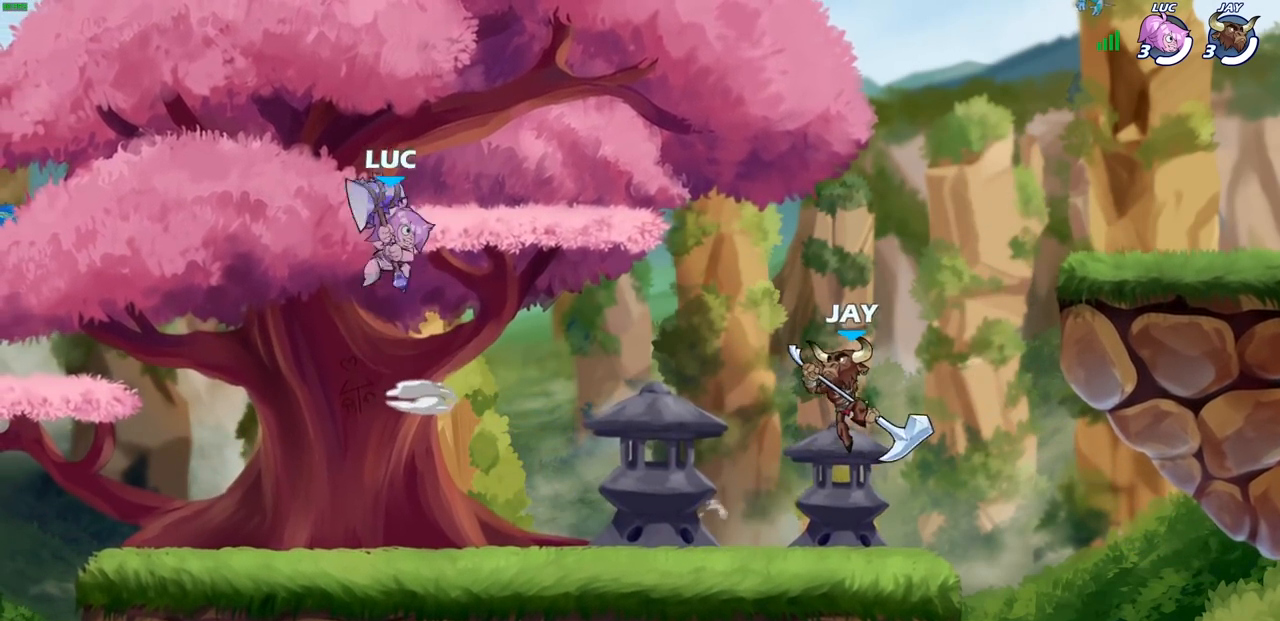
{"buttons": [], "left_stick": "center", "right_stick": "center", "events": [[17, "left_stick", "down-right"], [83, "R1", "down"], [150, "R1", "up"], [200, "left_stick", "center"]]}
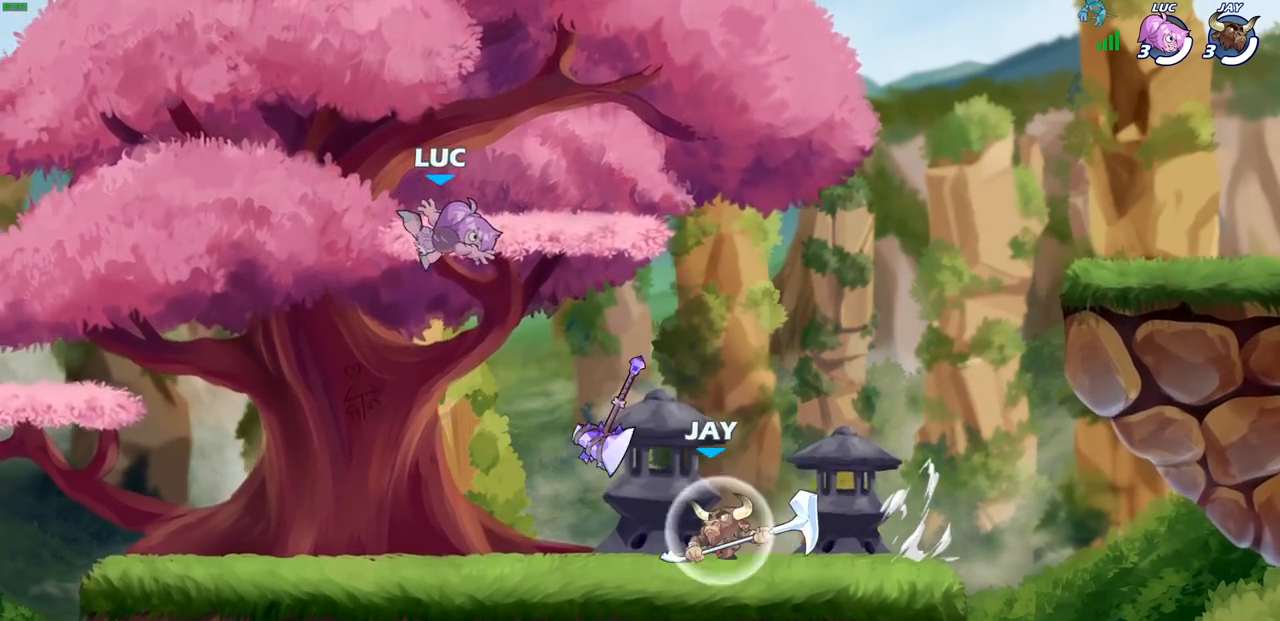
{"buttons": ["R1", "R2"], "left_stick": "left", "right_stick": "center", "events": [[33, "left_stick", "left"], [117, "left_stick", "down-left"], [317, "left_stick", "left"], [417, "R1", "down"], [417, "R2", "down"]]}
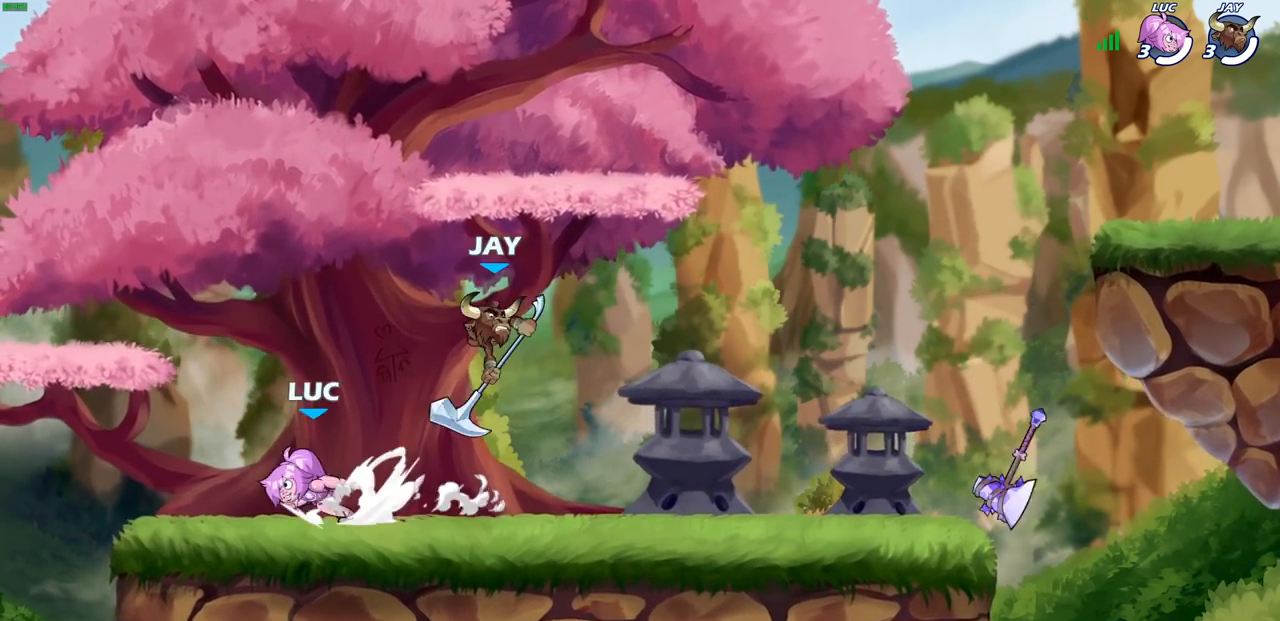
{"buttons": [], "left_stick": "right", "right_stick": "center", "events": [[50, "left_stick", "right"], [83, "R1", "up"], [83, "R2", "up"], [300, "left_stick", "up-left"], [433, "left_stick", "right"]]}
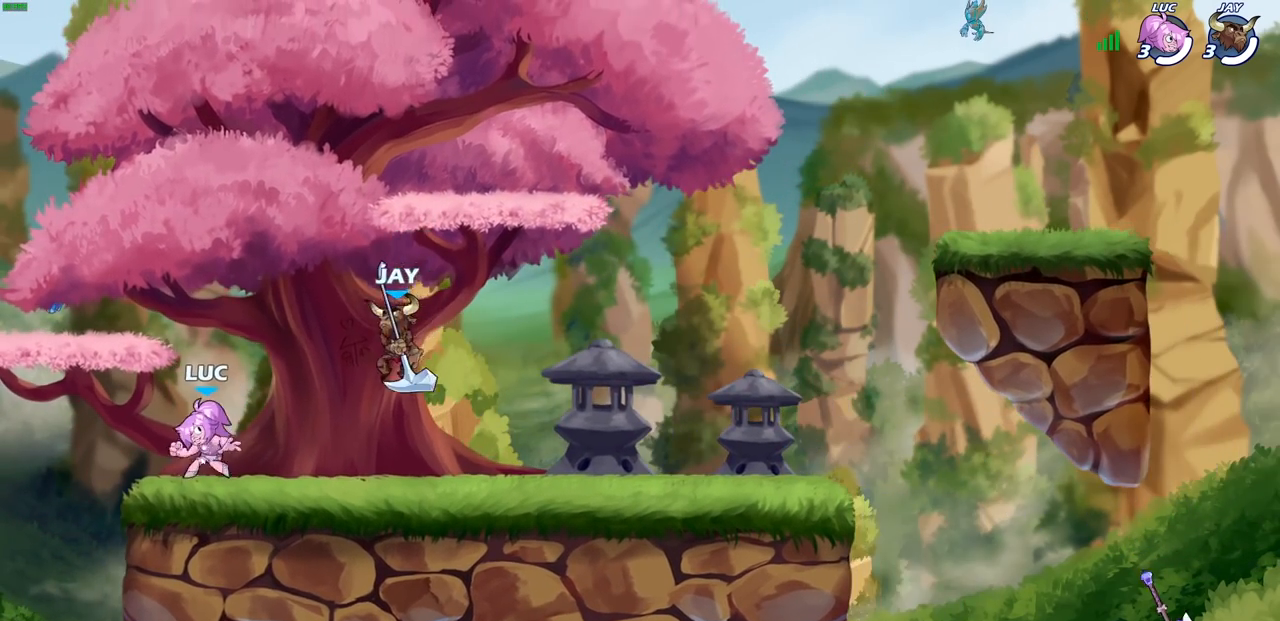
{"buttons": [], "left_stick": "center", "right_stick": "center", "events": [[33, "left_stick", "left"], [117, "left_stick", "right"], [283, "R1", "down"], [283, "R2", "down"], [317, "left_stick", "center"], [383, "R1", "up"], [383, "R2", "up"]]}
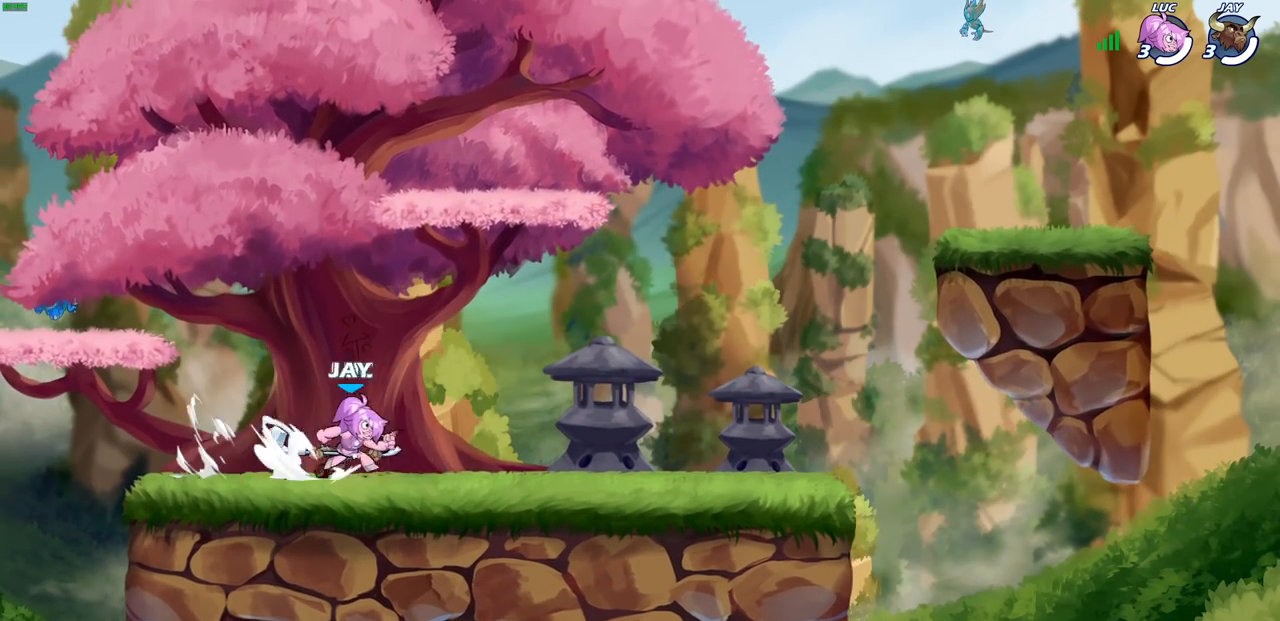
{"buttons": [], "left_stick": "center", "right_stick": "center", "events": [[333, "SQUARE", "down"], [400, "SQUARE", "up"]]}
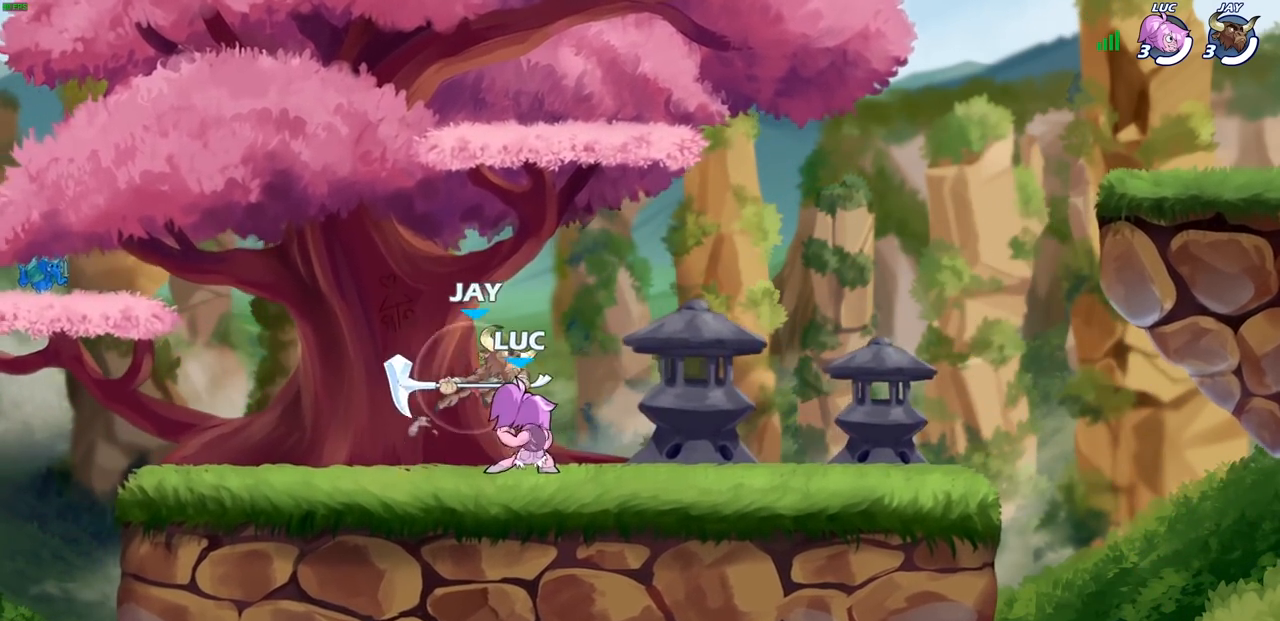
{"buttons": [], "left_stick": "center", "right_stick": "center", "events": []}
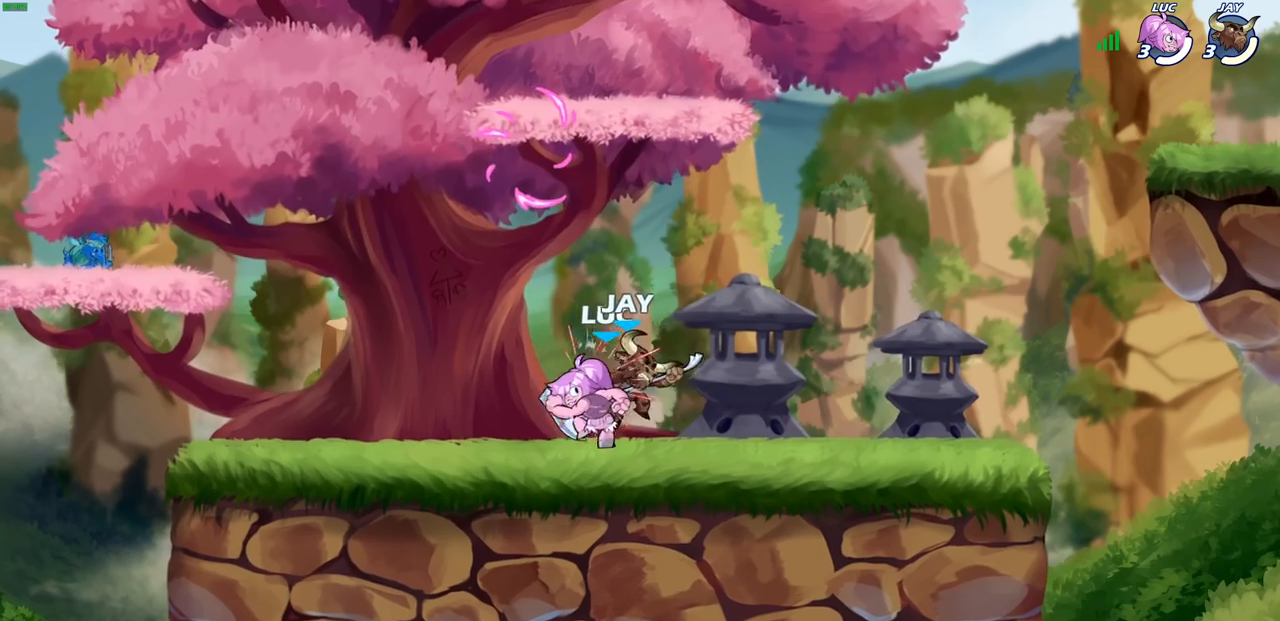
{"buttons": [], "left_stick": "center", "right_stick": "center", "events": [[233, "left_stick", "right"], [300, "R2", "down"], [317, "R1", "down"], [333, "SQUARE", "down"], [400, "R1", "up"], [400, "R2", "up"], [433, "SQUARE", "up"], [467, "left_stick", "center"]]}
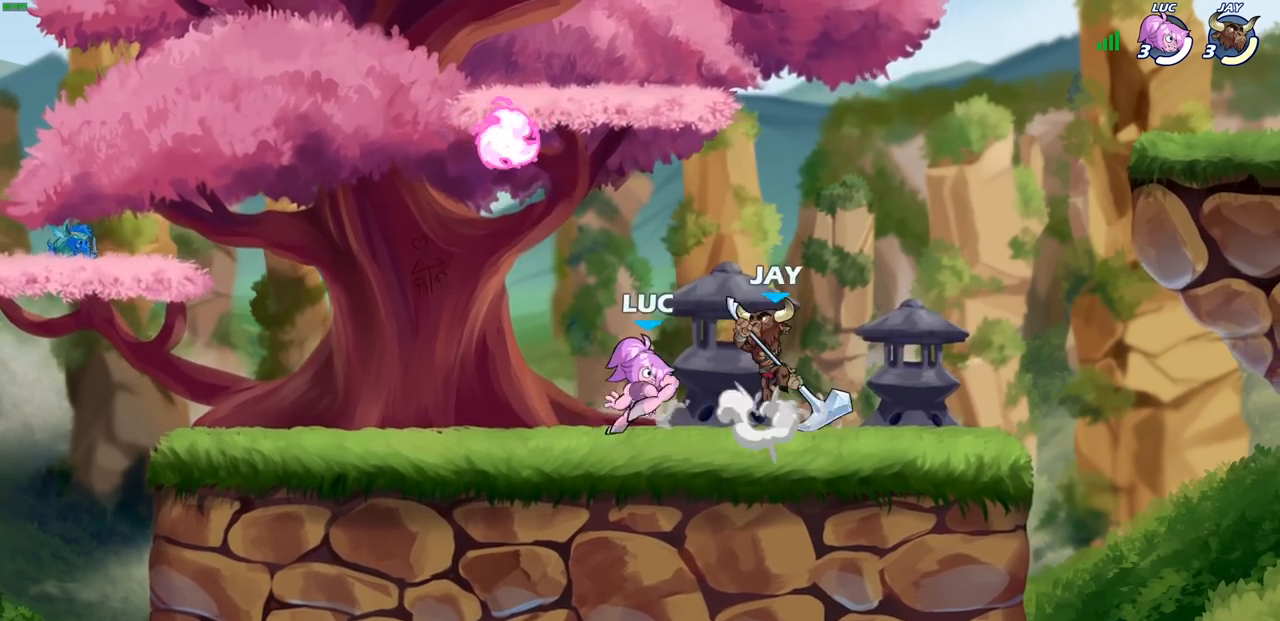
{"buttons": ["R2"], "left_stick": "left", "right_stick": "center", "events": [[300, "left_stick", "left"], [383, "R2", "down"], [417, "R1", "down"], [483, "R1", "up"]]}
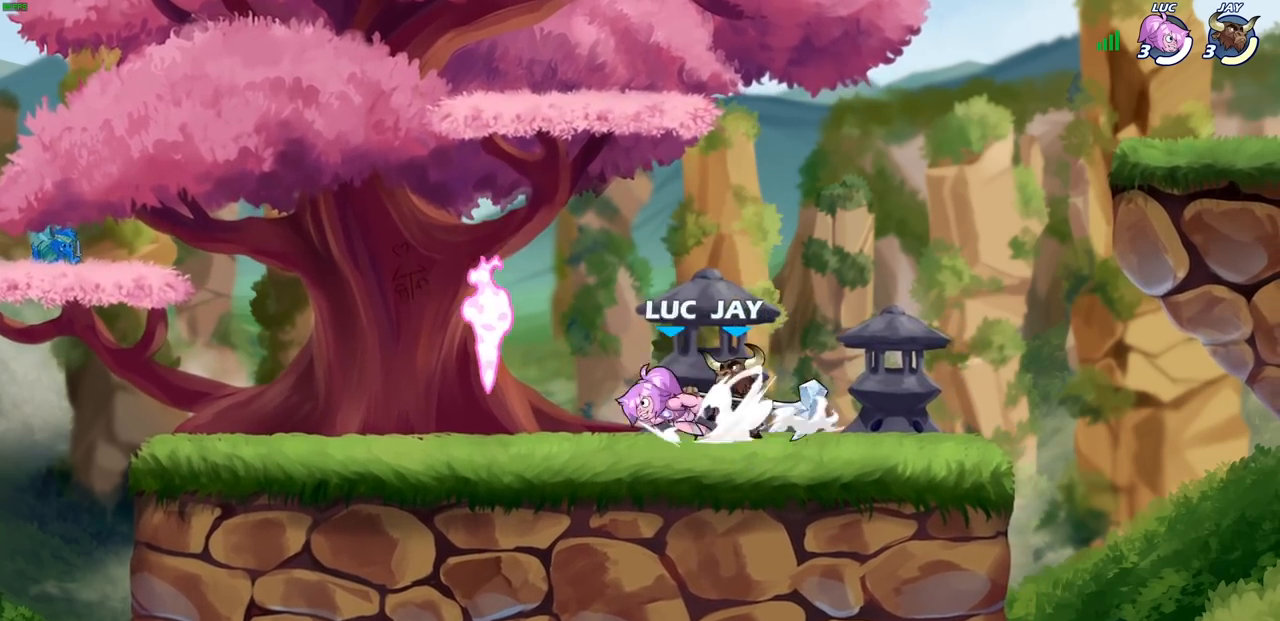
{"buttons": [], "left_stick": "right", "right_stick": "center", "events": [[67, "R2", "up"], [217, "R1", "down"], [283, "left_stick", "right"], [317, "R1", "up"]]}
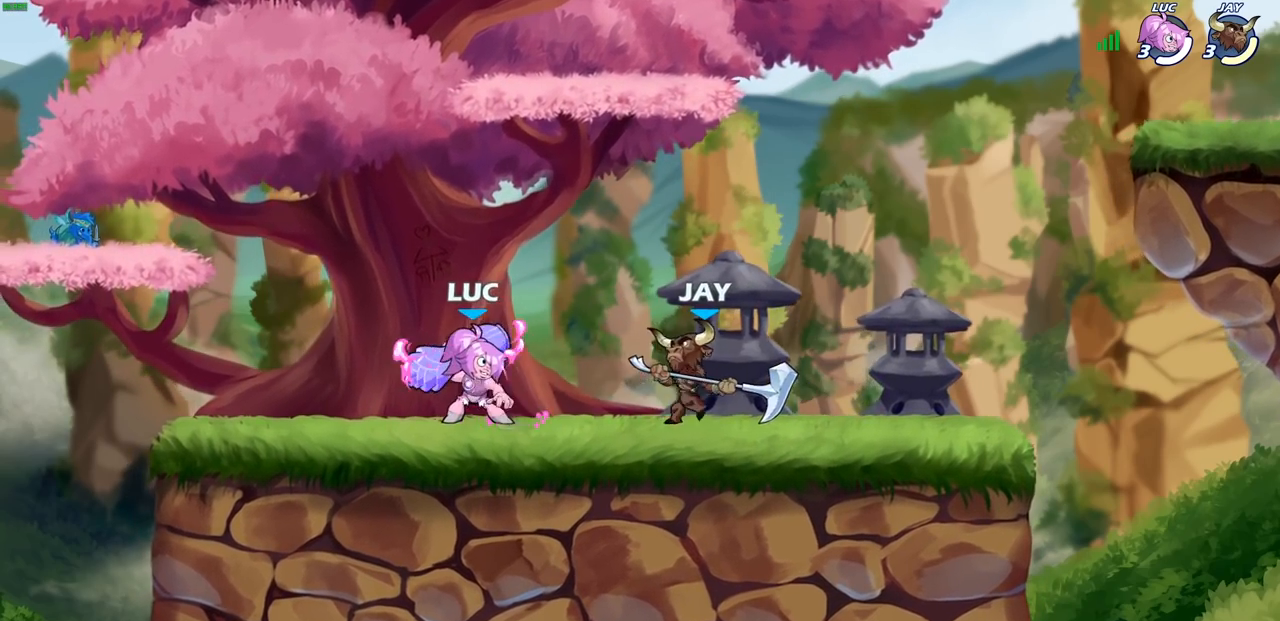
{"buttons": [], "left_stick": "center", "right_stick": "center", "events": [[50, "SQUARE", "down"], [133, "SQUARE", "up"], [250, "left_stick", "center"]]}
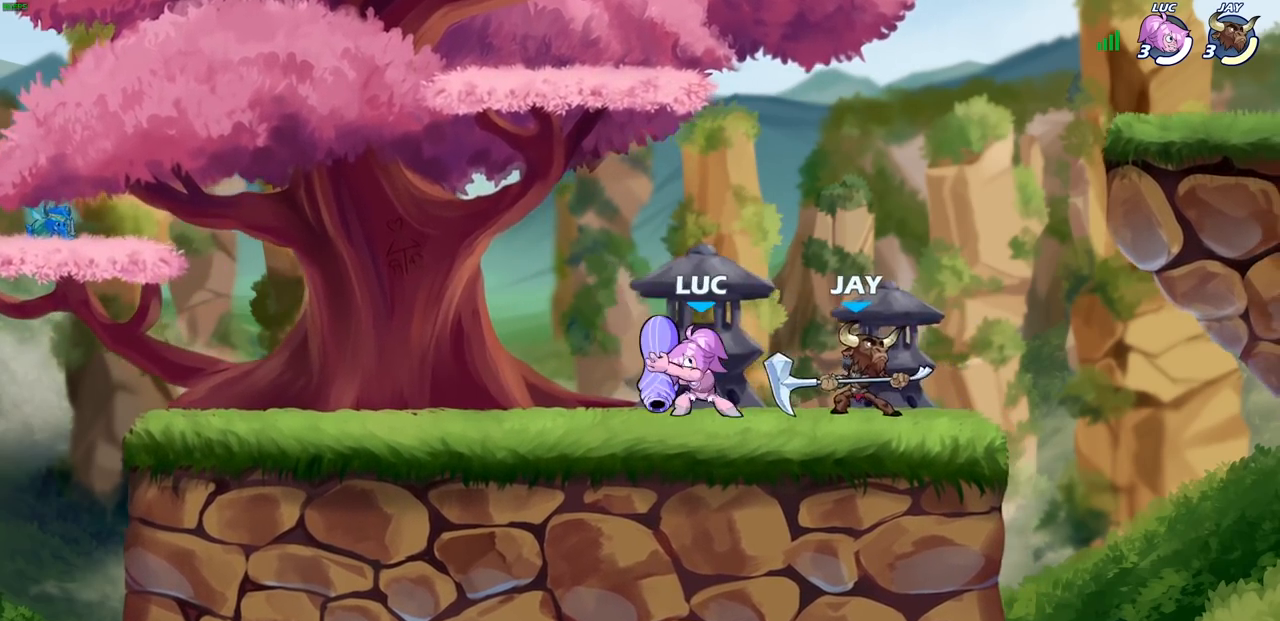
{"buttons": [], "left_stick": "center", "right_stick": "center", "events": [[117, "left_stick", "up-right"], [133, "CROSS", "down"], [250, "R2", "down"], [267, "R1", "down"], [283, "CROSS", "up"], [300, "left_stick", "up"], [317, "R1", "up"], [433, "R2", "up"], [433, "left_stick", "center"]]}
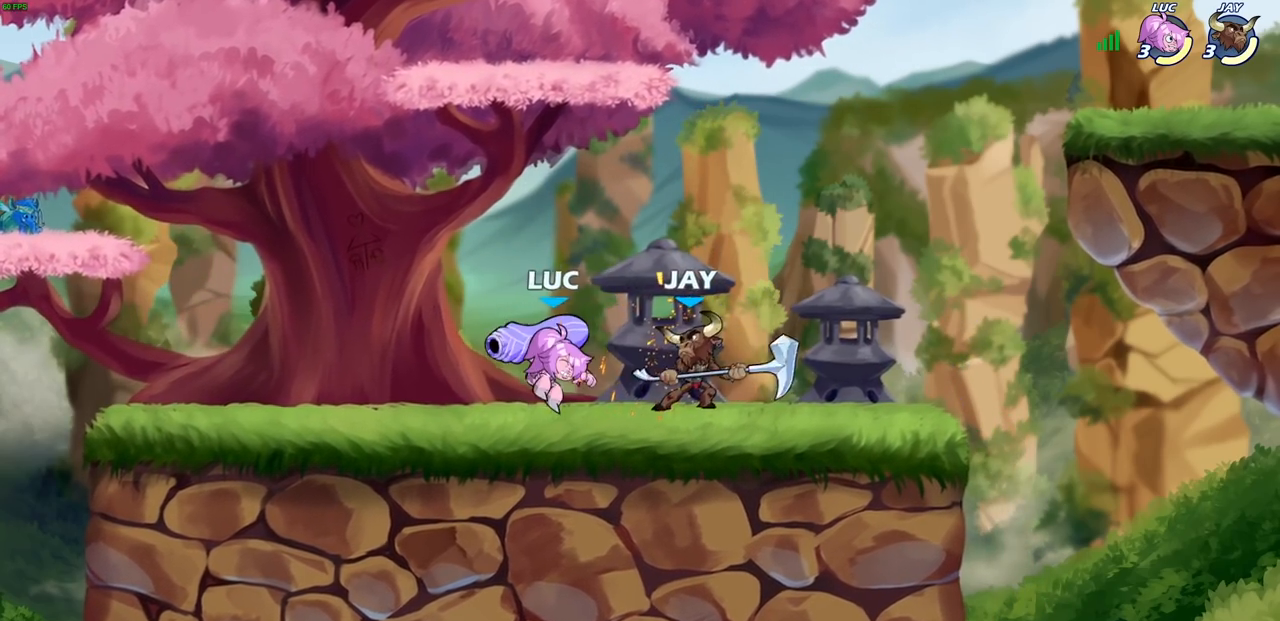
{"buttons": ["R2"], "left_stick": "center", "right_stick": "center"}
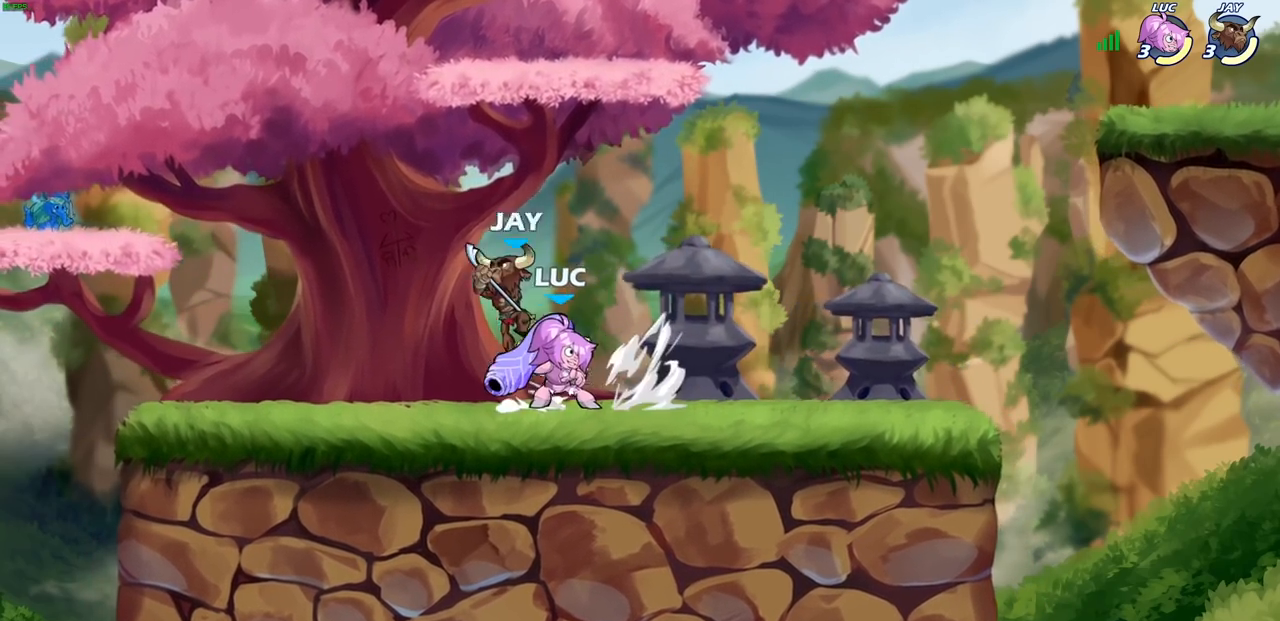
{"buttons": [], "left_stick": "center", "right_stick": "center", "events": [[67, "left_stick", "left"], [100, "R2", "up"], [117, "SQUARE", "down"], [133, "left_stick", "center"], [183, "SQUARE", "up"], [317, "SQUARE", "down"], [433, "SQUARE", "up"]]}
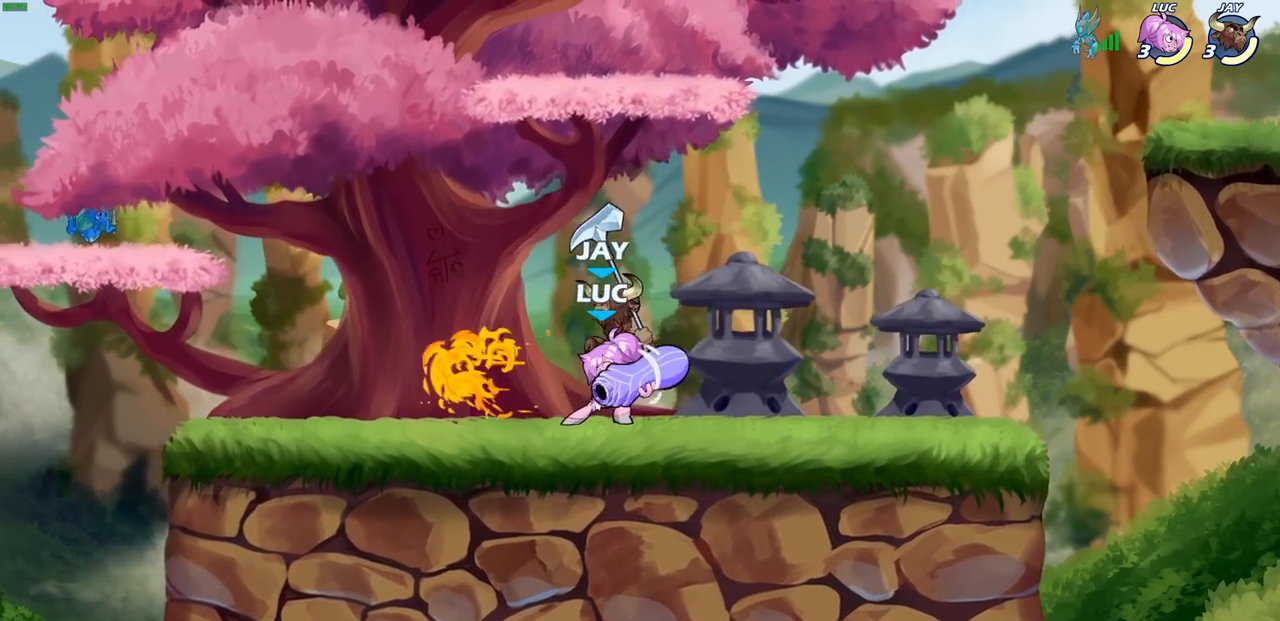
{"buttons": [], "left_stick": "left", "right_stick": "center", "events": [[117, "left_stick", "right"], [317, "left_stick", "left"], [367, "SQUARE", "down"], [450, "SQUARE", "up"]]}
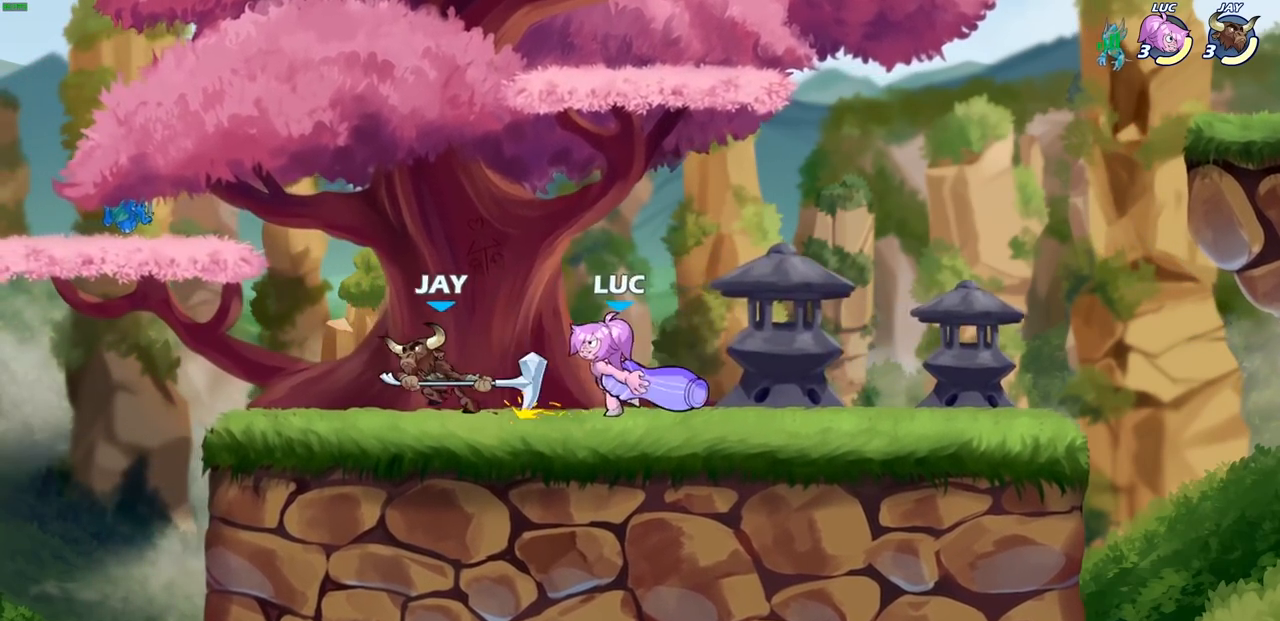
{"buttons": ["CROSS"], "left_stick": "left", "right_stick": "center", "events": [[67, "left_stick", "center"], [250, "left_stick", "left"], [450, "CROSS", "down"]]}